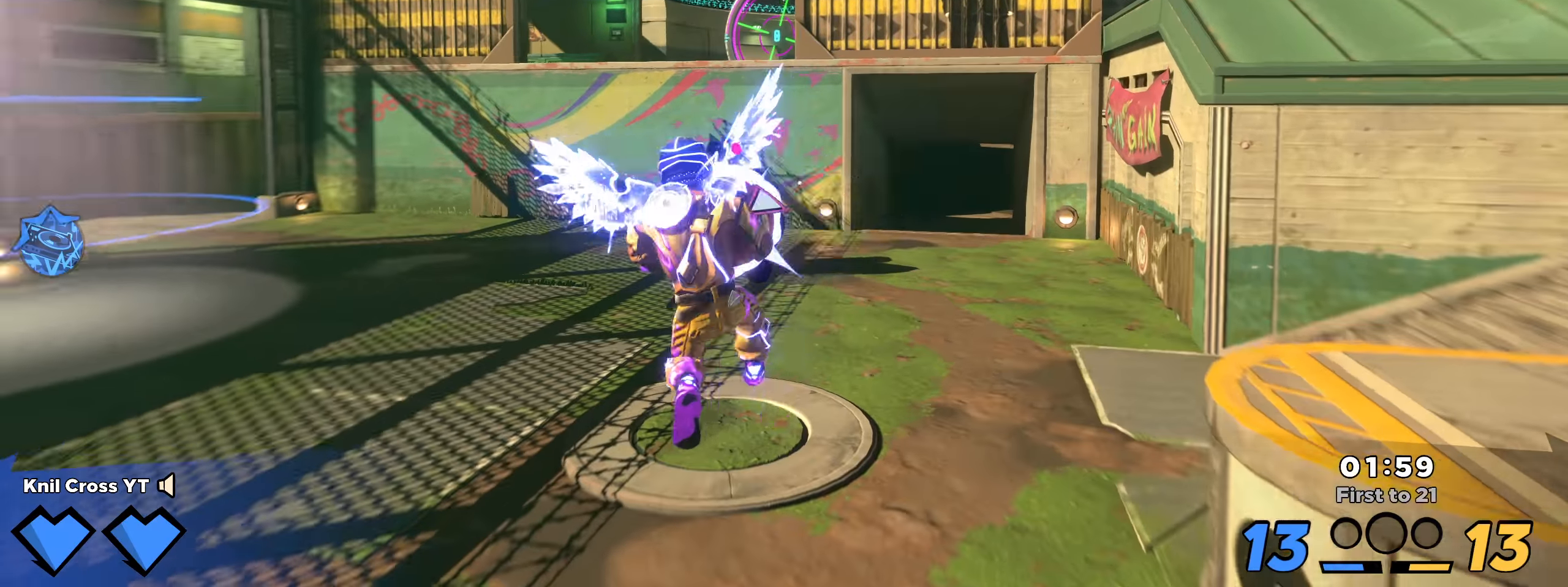
Gameplay with keyboard and mouse; each line is a JSON object with the keys and mouse buttons held at the frame after it. "events" lists presses ("down") and releases ("up") of "a", "alt", "ctrl", "d", "e", "f", "q", "r", "s", "shift", "space", "w", "mouse_left", "mouse_wheel", "mouse_right", "mouse_mb4" and "mouse_mb5" between this image and that frame as [ms after this image, input, new state], when the widget could be followed in between. "mouse_left", "mouse_wheel", "mouse_right", "mouse_mb4", "mouse_mb5" = the "left", "wheel", "right", "mb4", "mb5" buttons of the "mouse" list. No other keys are recorded. "wheel" means that the mouse wheel is clicked or scrolled. Mouse movement is not recorded.
{"keys": ["a", "shift", "w"], "mouse": [], "events": [[9, "a", "up"], [92, "q", "down"], [134, "a", "down"], [209, "q", "up"], [259, "shift", "down"]]}
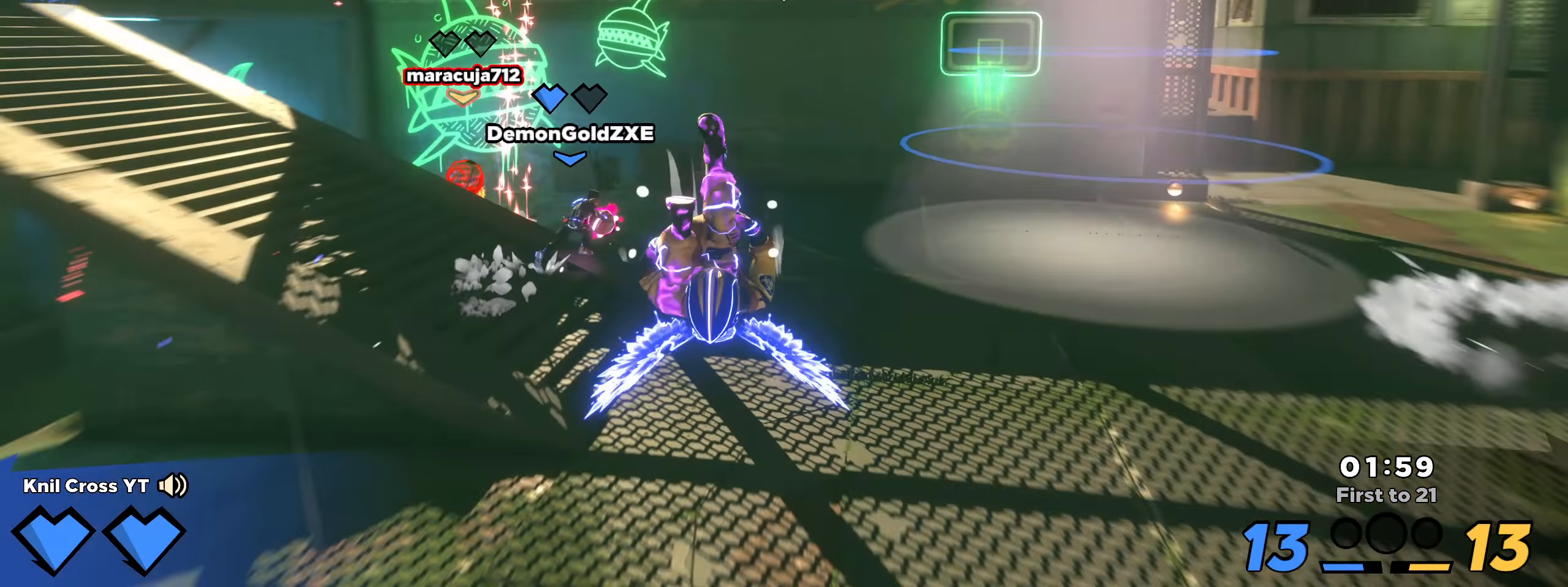
{"keys": ["shift", "w"], "mouse": [], "events": [[92, "a", "up"]]}
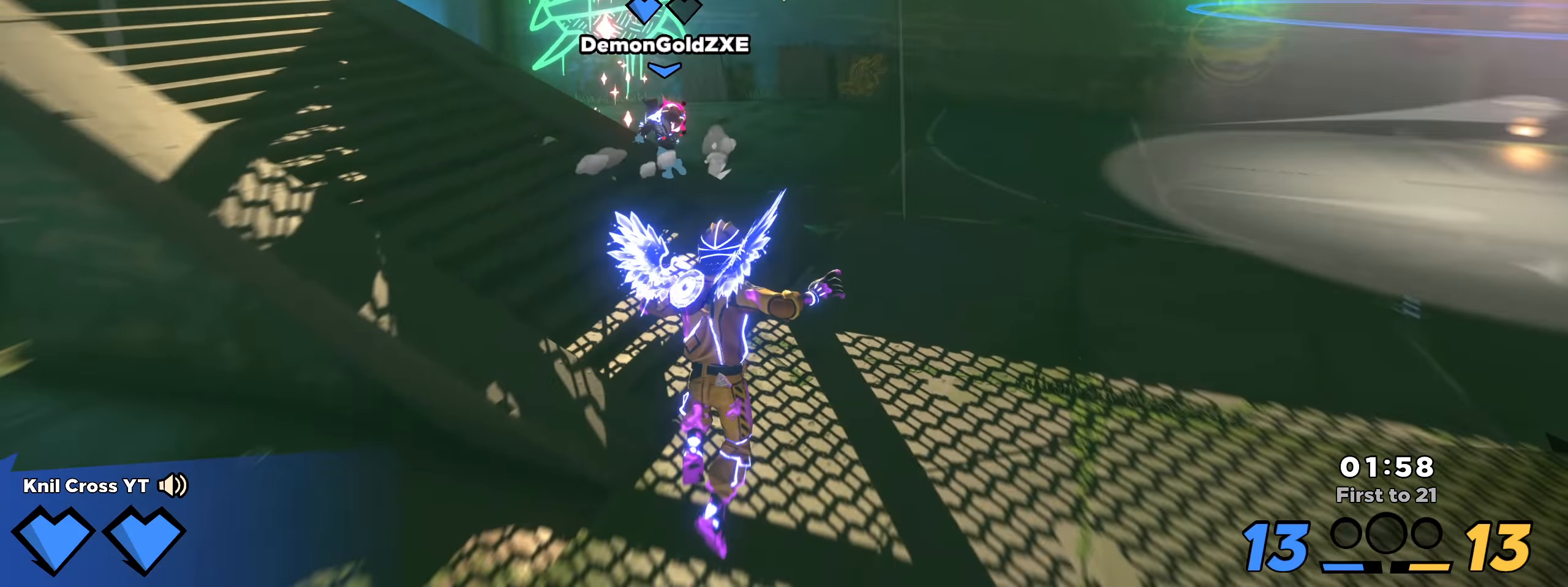
{"keys": ["a", "shift", "w"], "mouse": [], "events": [[126, "space", "down"], [267, "space", "up"], [284, "a", "down"]]}
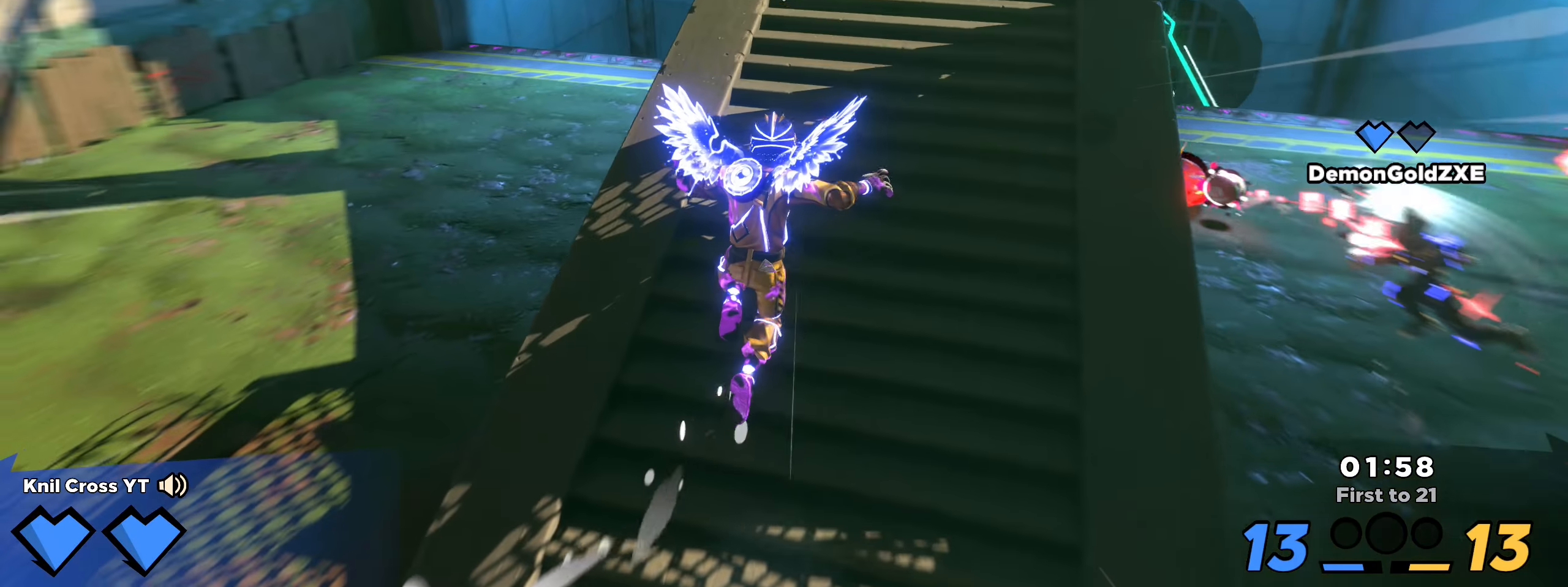
{"keys": ["a", "shift", "w"], "mouse": [], "events": [[16, "q", "down"], [100, "q", "up"]]}
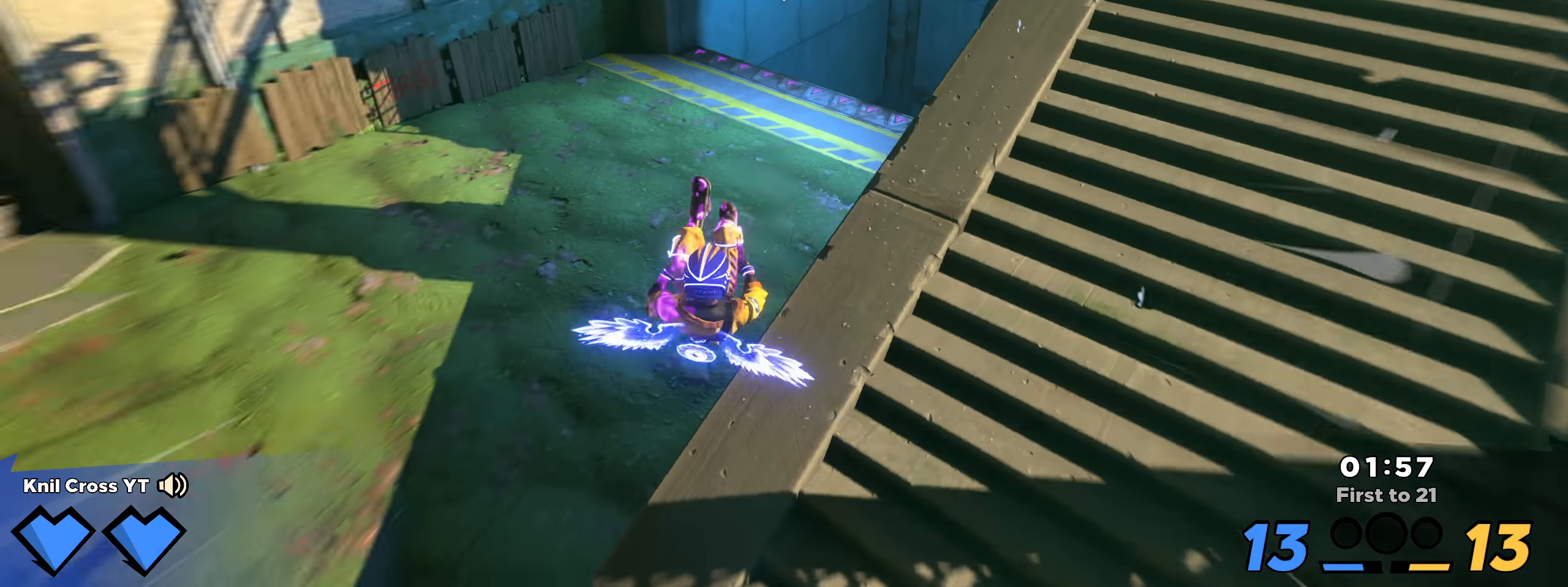
{"keys": ["a", "shift", "w"], "mouse": [], "events": [[200, "a", "up"], [258, "a", "down"]]}
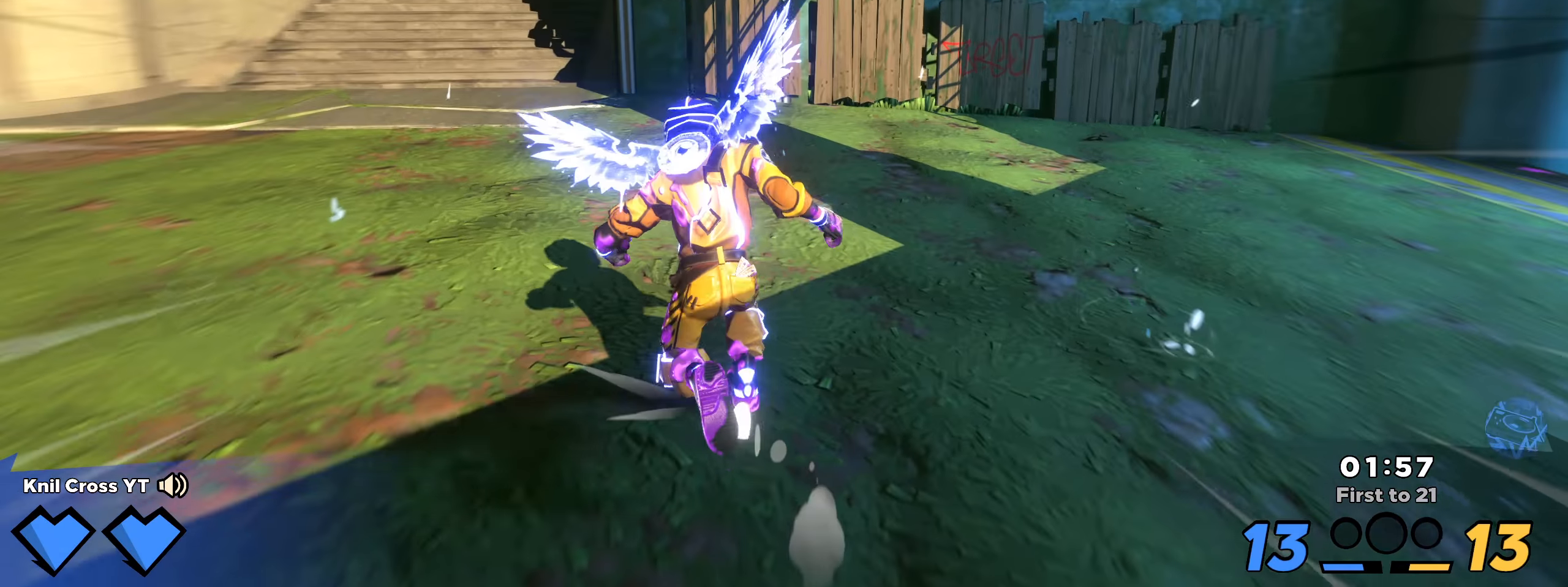
{"keys": ["d", "shift", "w"], "mouse": [], "events": [[150, "a", "up"], [150, "space", "down"], [158, "d", "down"], [266, "space", "up"]]}
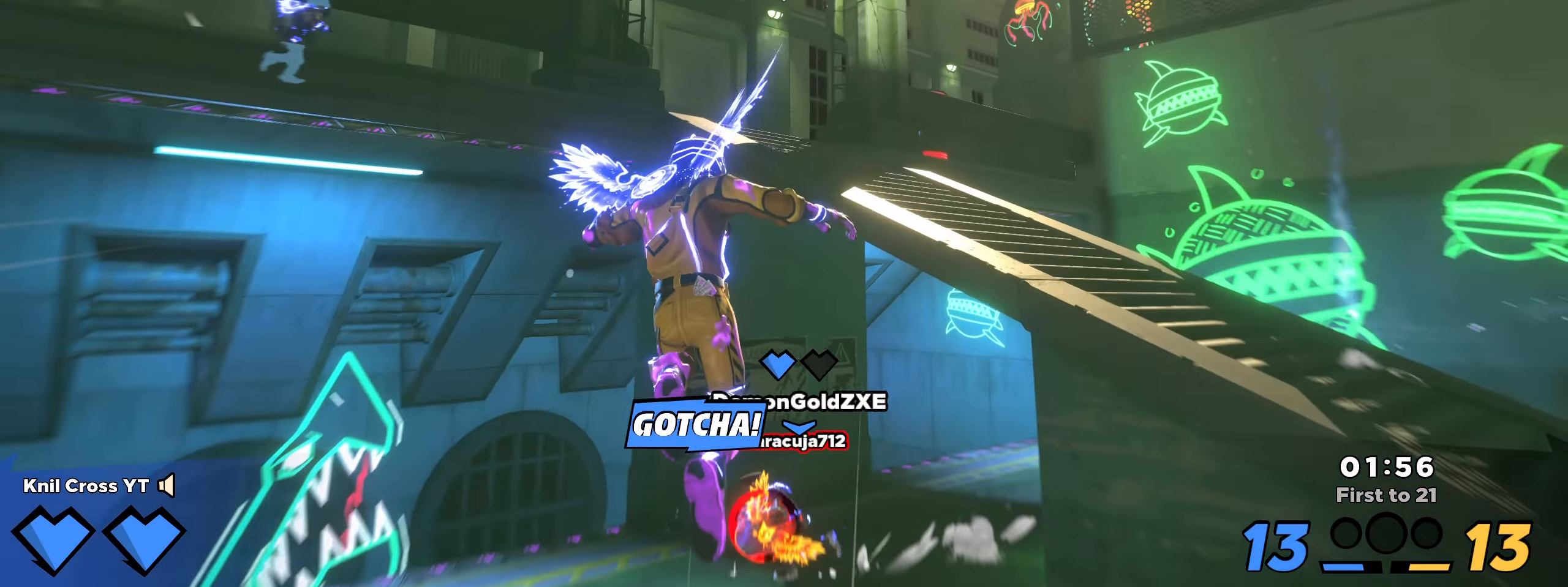
{"keys": ["shift", "w"], "mouse": [], "events": [[116, "shift", "up"], [200, "d", "up"], [258, "a", "down"], [308, "shift", "down"], [341, "a", "up"]]}
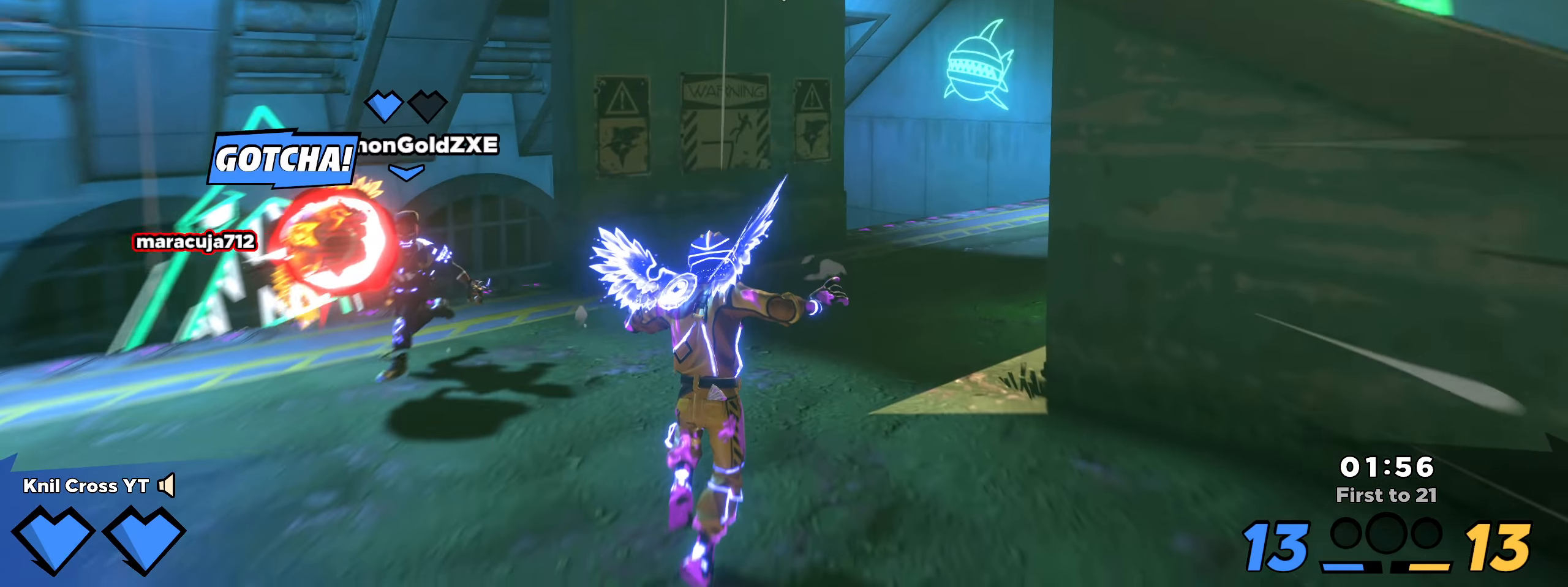
{"keys": ["shift", "w"], "mouse": [], "events": []}
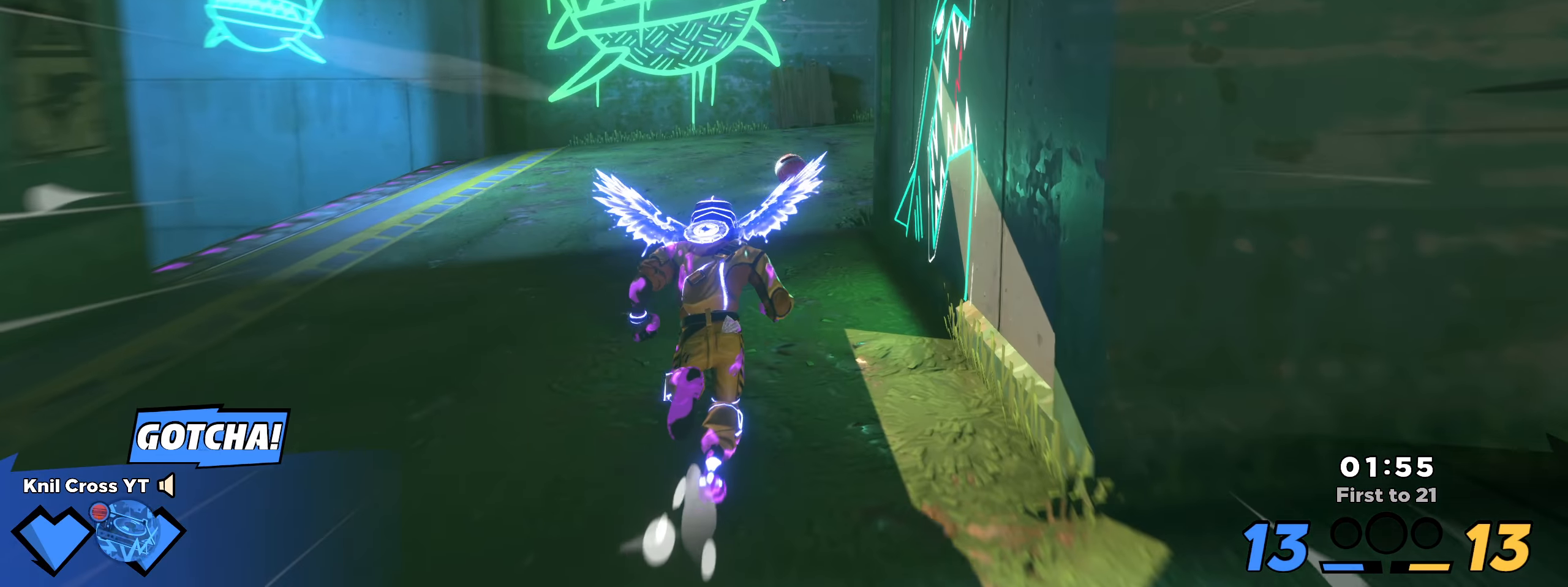
{"keys": ["a", "shift", "w"], "mouse": [], "events": [[458, "a", "down"]]}
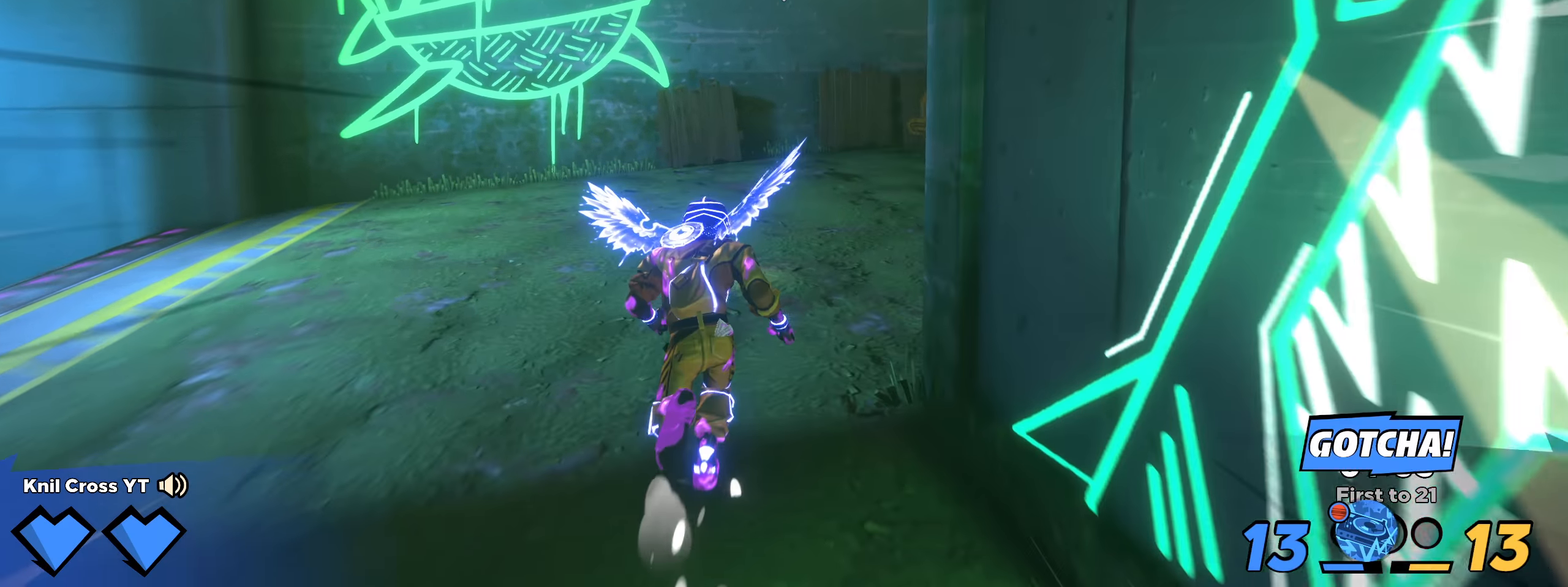
{"keys": ["shift", "w"], "mouse": [], "events": [[325, "a", "up"]]}
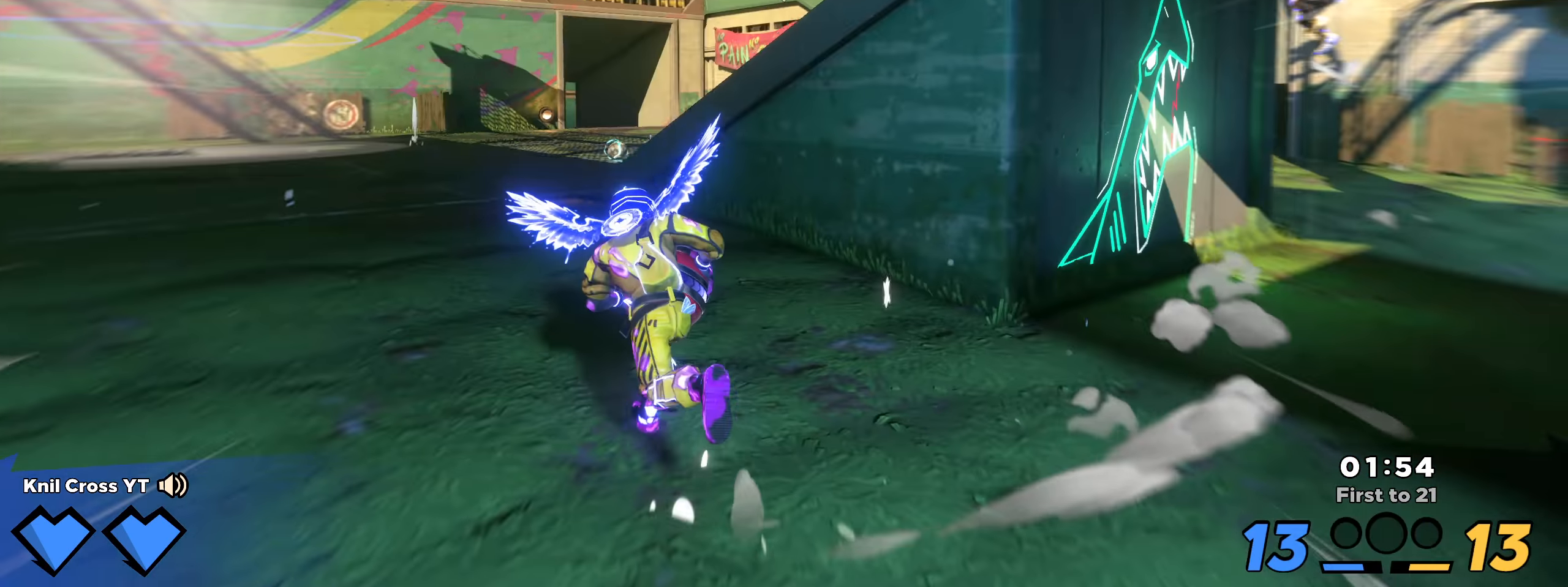
{"keys": ["shift", "space", "w"], "mouse": ["wheel"], "events": [[33, "space", "down"], [83, "d", "down"], [200, "space", "up"], [300, "d", "up"], [433, "space", "down"], [500, "mouse_wheel", "down"]]}